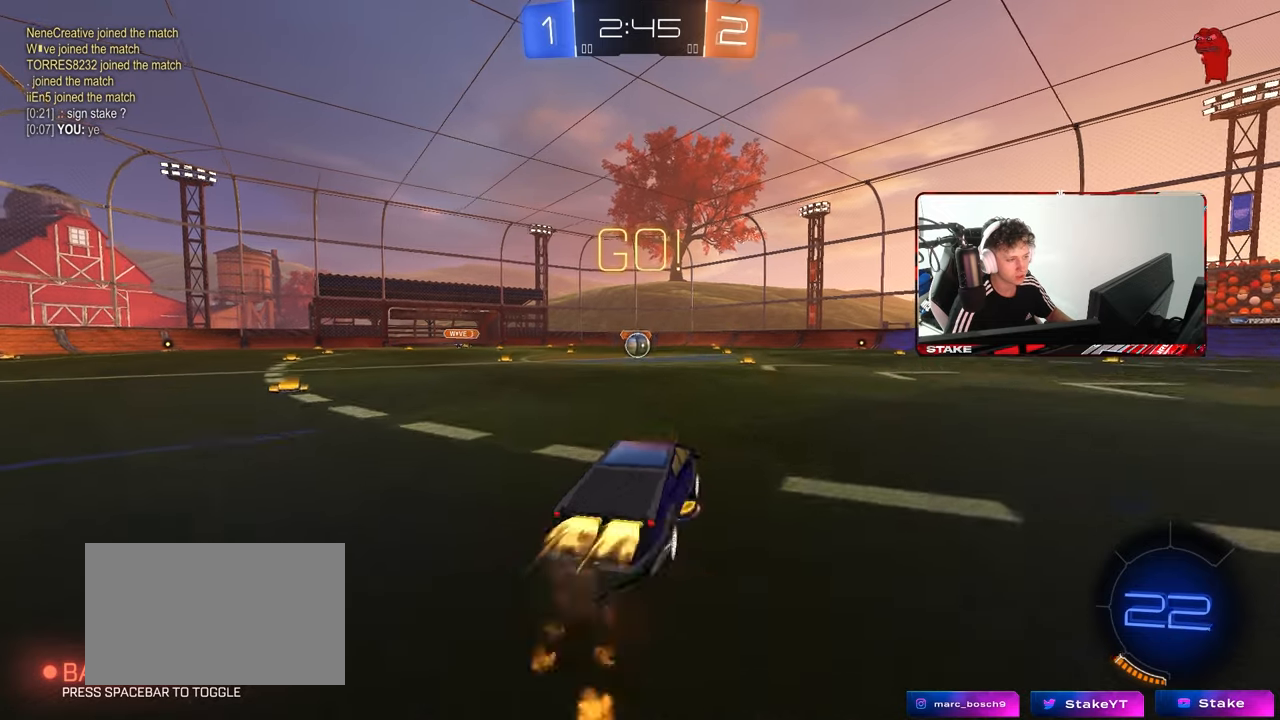
Gameplay with keyboard and mouse; each line is a JSON object with the keys and mouse buttons held at the frame after it. "events" lists presses ("down") and releases ("up") of "1", "2", "3", "4", "5", "a", "alt", "c", "caps_lock", "ctrl", "d", "e", "f", "g", "q", "r", "s", "shift", "space", "t", "tab", "v", "w", "x", "z", "mouse_left", "mouse_wheel" and "mouse_right" between this image and that frame as [ms after this image, input, new state], when the widget could be followed in between. "mouse_left", "mouse_wheel", "mouse_right" = the "left", "wheel", "right" buttons of the "mouse" list. No other keys are recorded. "wheel" means that the mouse wheel is clicked or scrolled. "mouse_move" is the direction in which the mouse moves at that frame (one of eight, or "still"), when it could be read.
{"keys": ["a", "s", "shift"], "mouse": ["left"], "mouse_move": "still", "events": [[33, "mouse_right", "up"], [33, "shift", "down"], [83, "mouse_right", "down"], [133, "s", "down"], [133, "w", "up"], [167, "mouse_right", "up"]]}
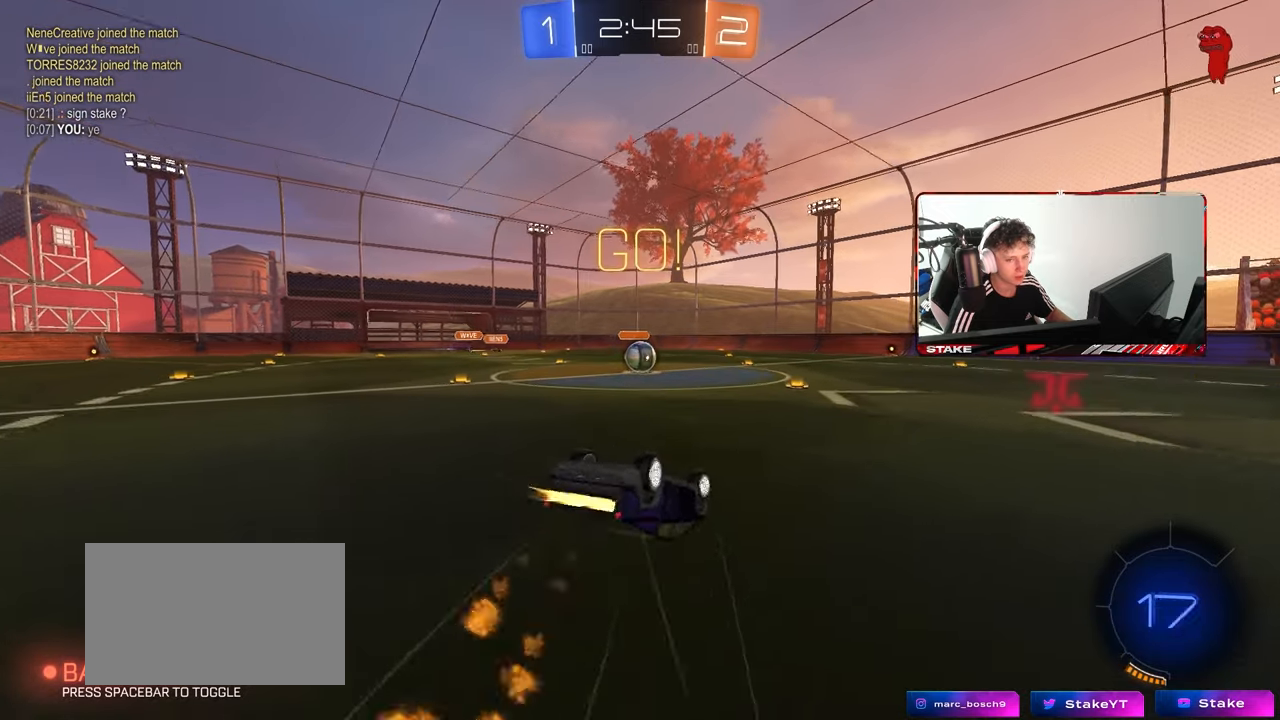
{"keys": [], "mouse": [], "mouse_move": "still", "events": [[50, "s", "up"], [100, "s", "down"], [333, "shift", "up"], [383, "s", "up"], [433, "a", "up"], [433, "mouse_left", "up"]]}
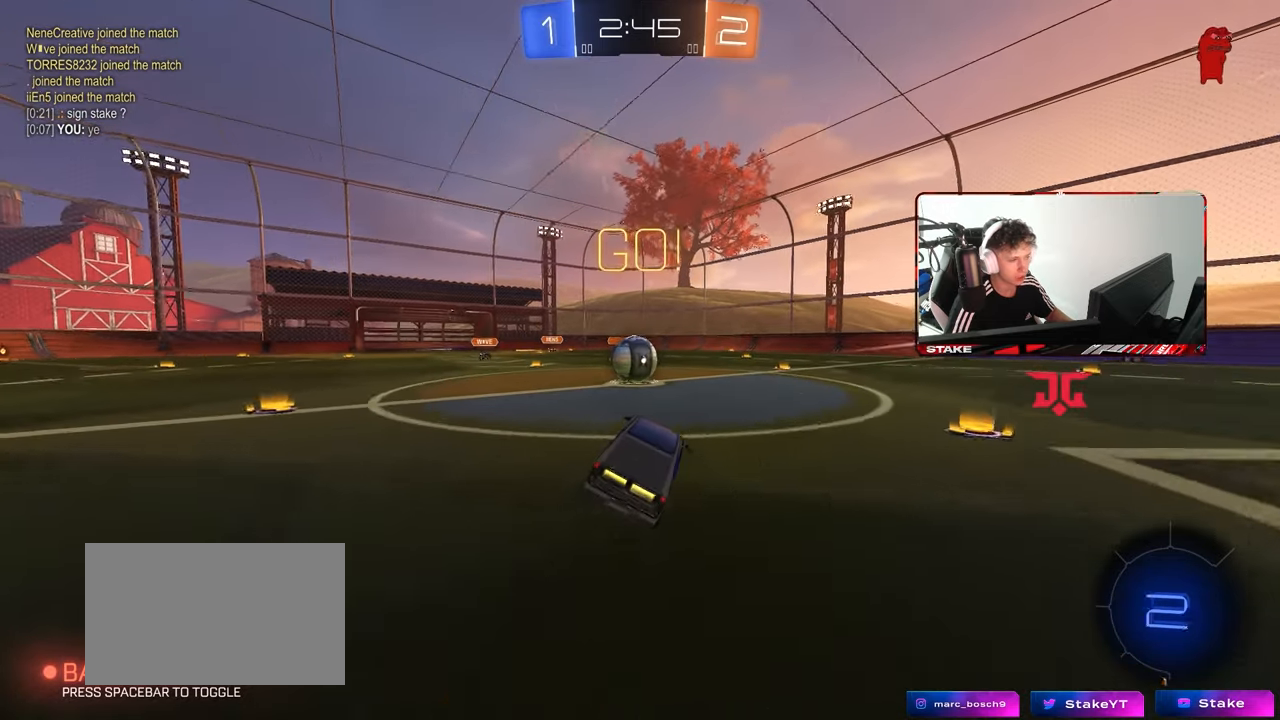
{"keys": ["d", "shift", "w"], "mouse": ["right"], "mouse_move": "up-left", "events": [[167, "a", "down"], [200, "w", "down"], [250, "a", "up"], [250, "mouse_right", "down"], [400, "d", "down"], [400, "shift", "down"], [433, "mouse_right", "up"], [483, "mouse_right", "down"]]}
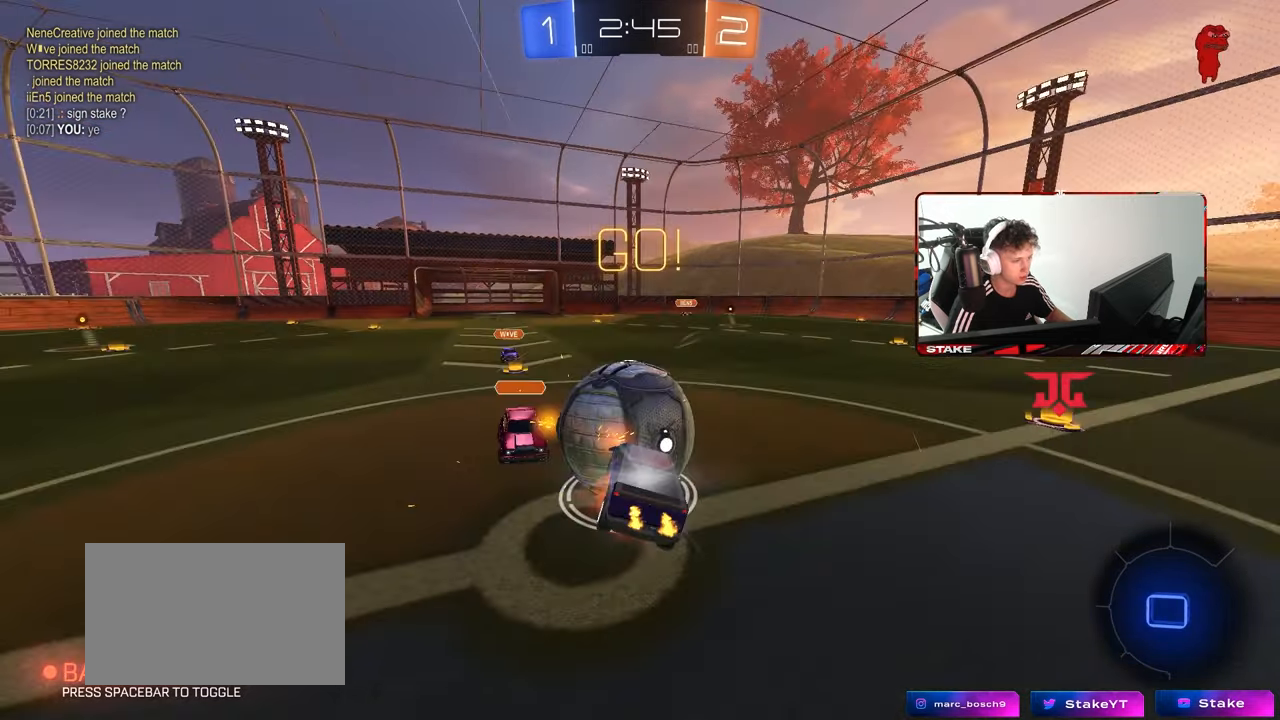
{"keys": ["d", "shift"], "mouse": [], "mouse_move": "still", "events": [[83, "s", "down"], [83, "w", "up"], [217, "mouse_right", "up"], [450, "s", "up"]]}
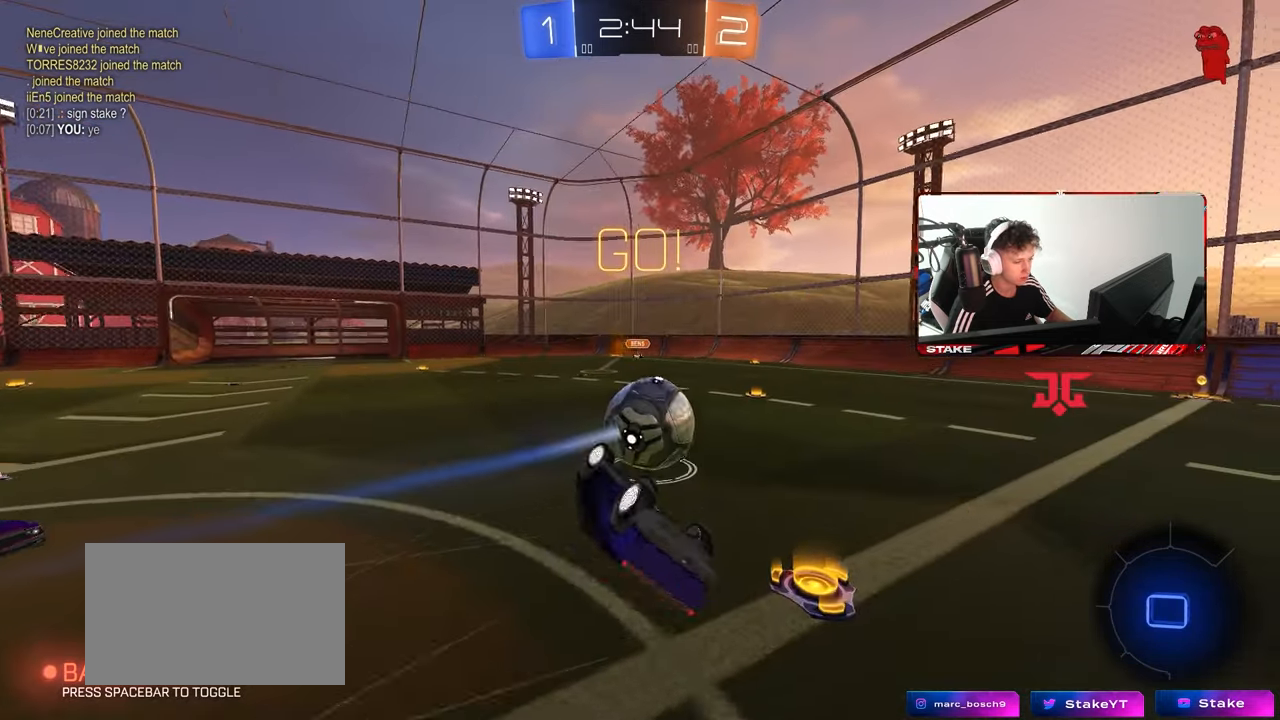
{"keys": ["s"], "mouse": ["left"], "mouse_move": "still", "events": [[200, "s", "down"], [233, "mouse_left", "down"], [283, "shift", "up"], [333, "d", "up"]]}
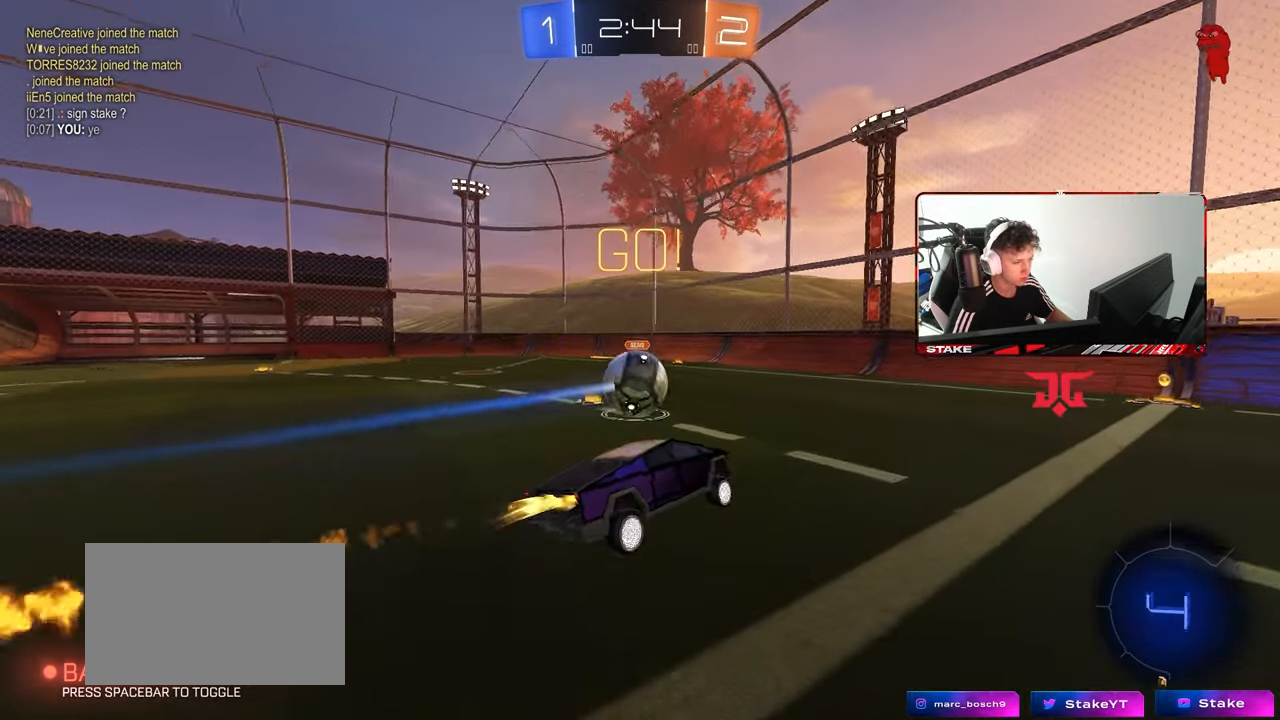
{"keys": ["w"], "mouse": [], "mouse_move": "still", "events": [[67, "d", "down"], [117, "s", "up"], [167, "d", "up"], [200, "mouse_left", "up"], [250, "d", "down"], [300, "w", "down"], [400, "d", "up"], [400, "mouse_right", "down"], [483, "mouse_right", "up"]]}
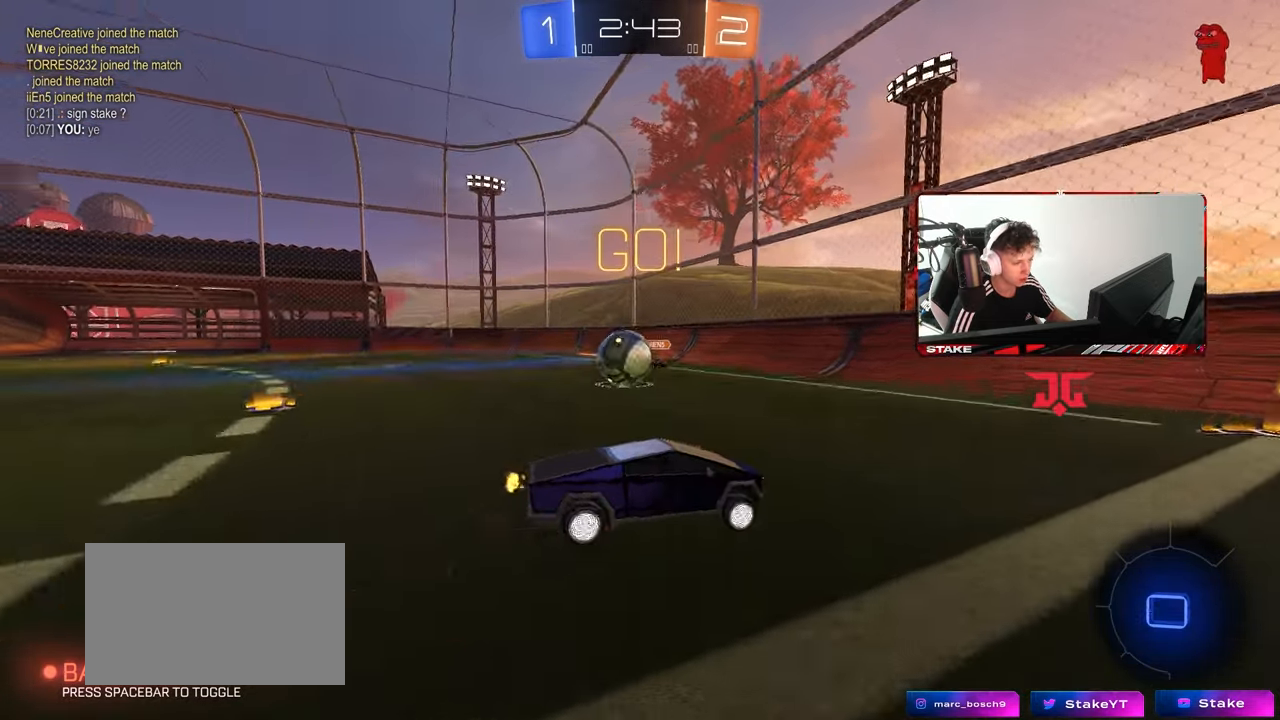
{"keys": ["d", "w"], "mouse": [], "mouse_move": "still", "events": [[33, "mouse_right", "down"], [217, "mouse_right", "up"], [417, "d", "down"]]}
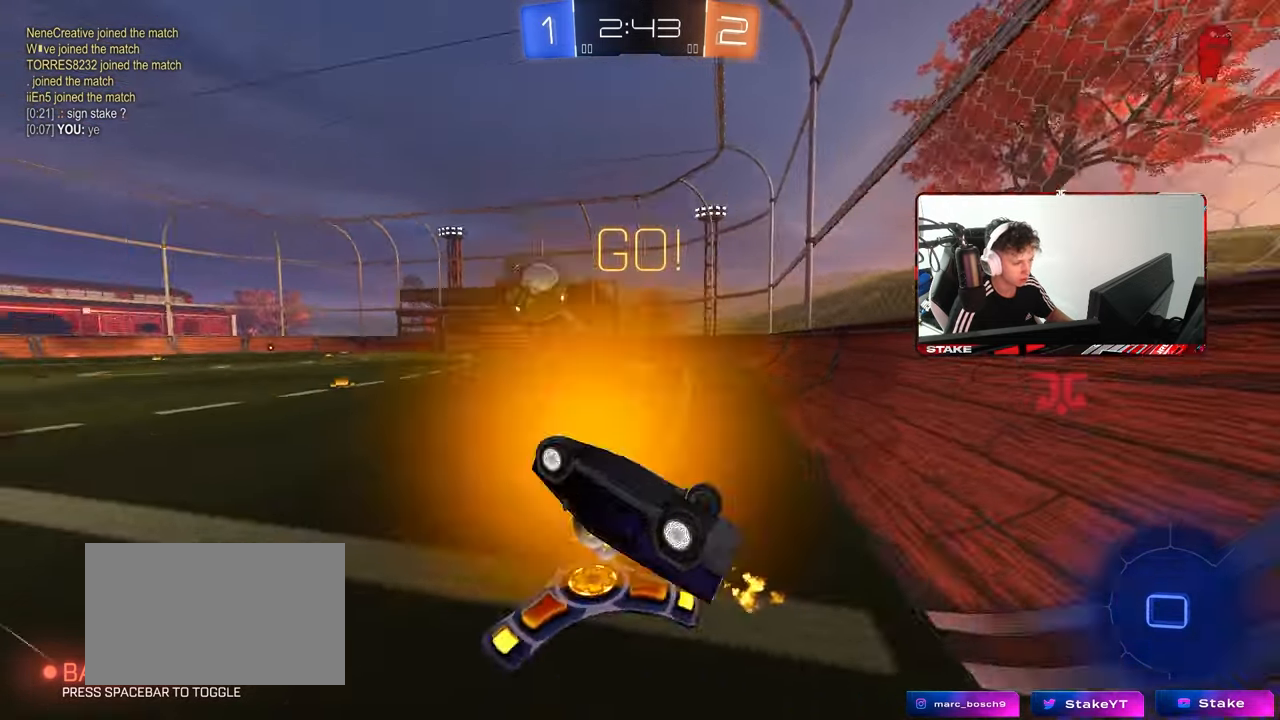
{"keys": ["d", "w"], "mouse": [], "mouse_move": "still", "events": [[50, "shift", "down"], [200, "shift", "up"]]}
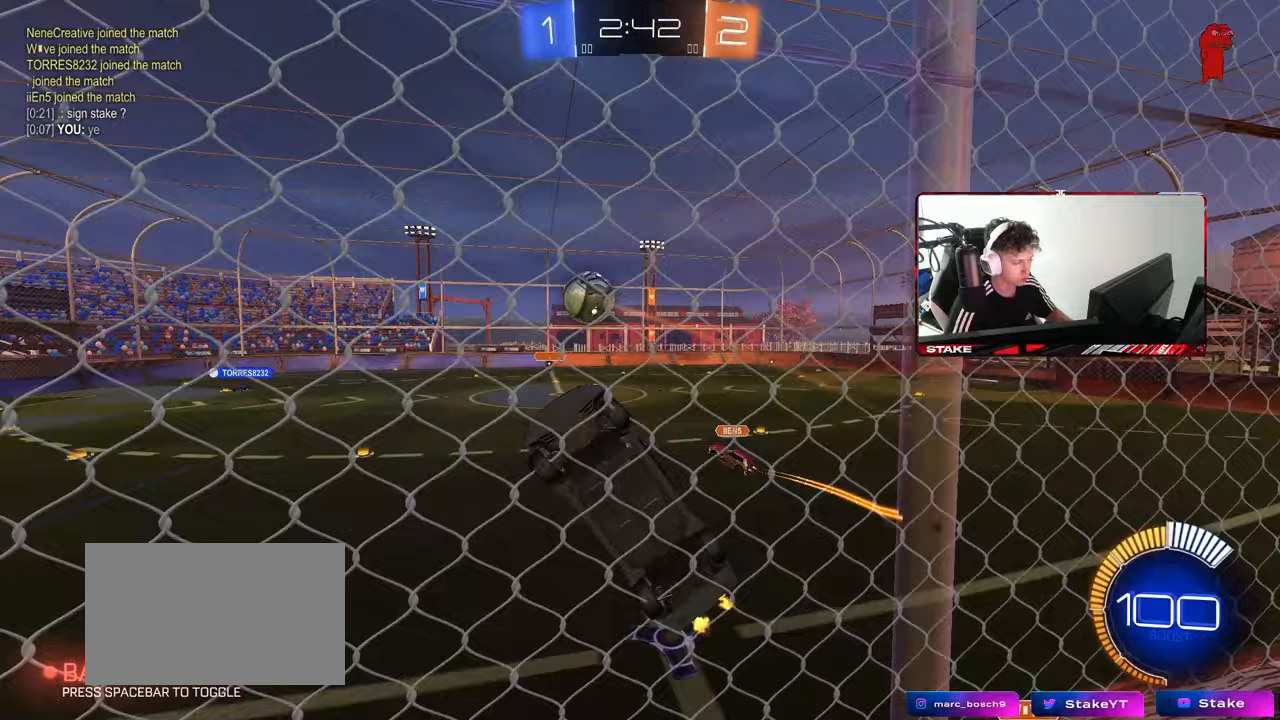
{"keys": ["w"], "mouse": ["left"], "mouse_move": "still", "events": [[450, "d", "up"], [450, "mouse_left", "down"]]}
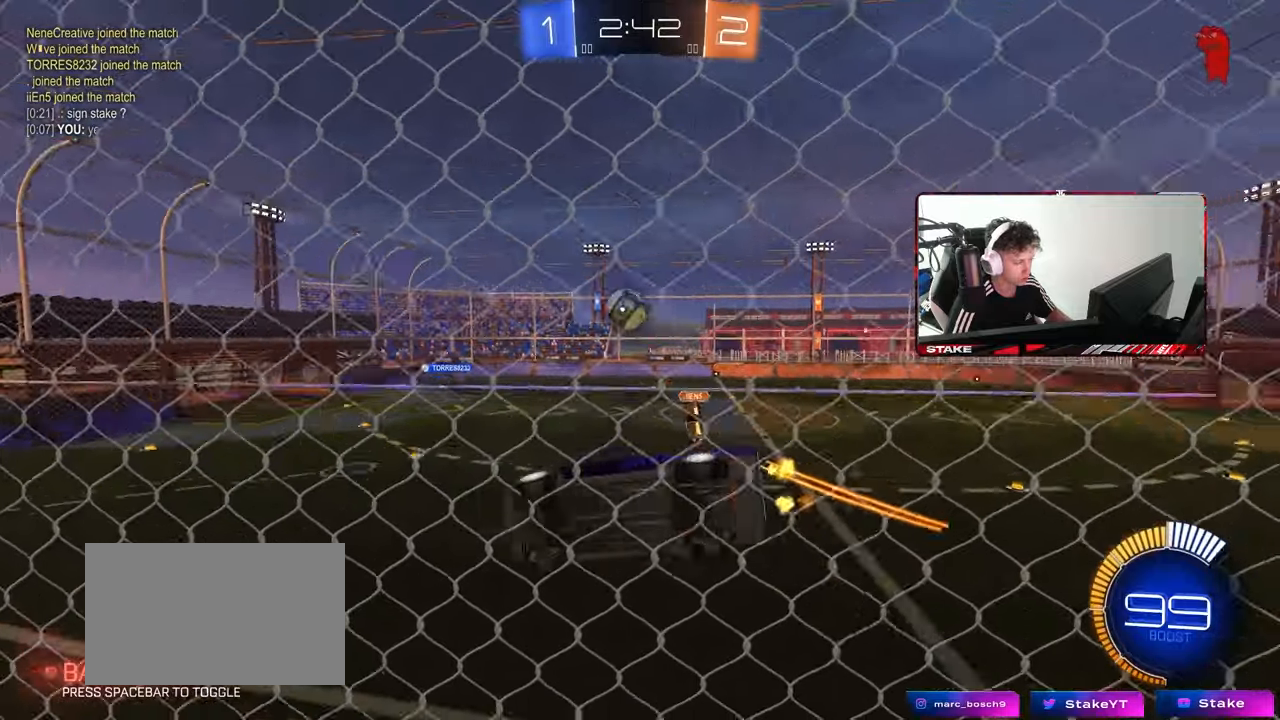
{"keys": [], "mouse": [], "mouse_move": "still", "events": [[33, "mouse_right", "down"], [33, "w", "up"], [183, "a", "down"], [183, "s", "down"], [183, "shift", "down"], [233, "mouse_right", "up"], [267, "mouse_left", "up"], [367, "shift", "up"], [467, "s", "up"], [500, "a", "up"]]}
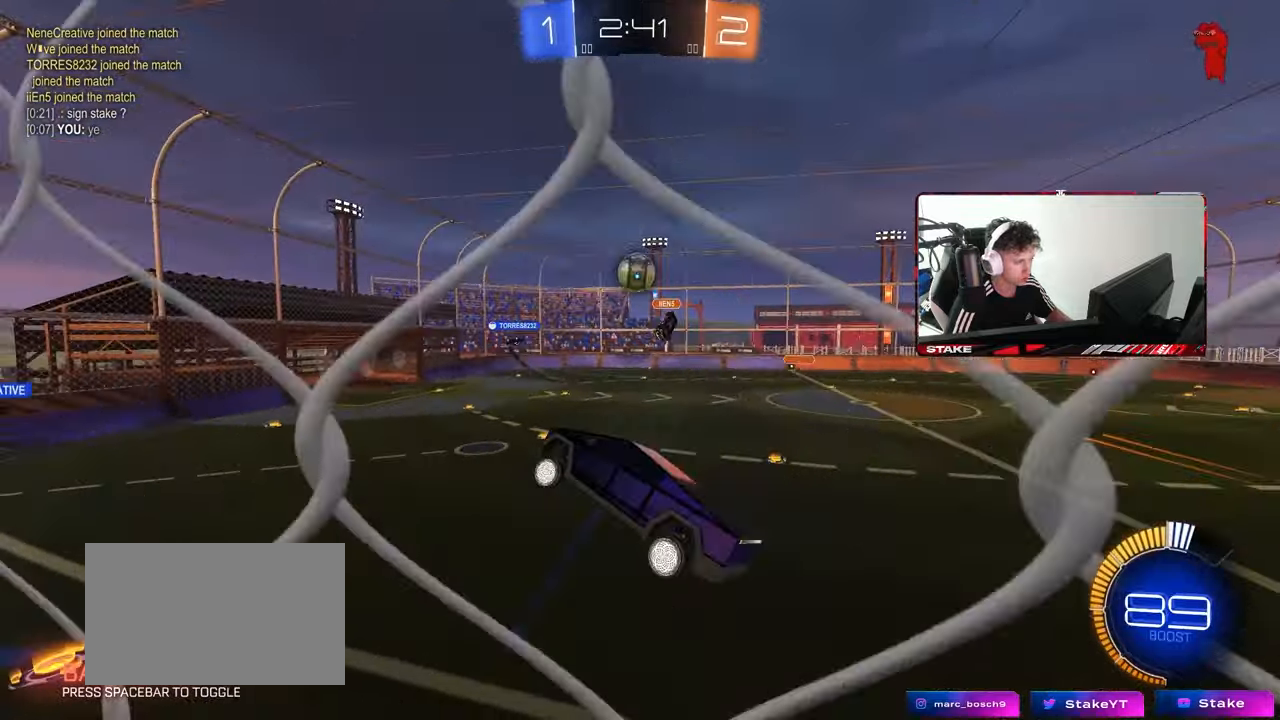
{"keys": ["w"], "mouse": [], "mouse_move": "still", "events": [[100, "d", "down"], [183, "d", "up"], [433, "w", "down"]]}
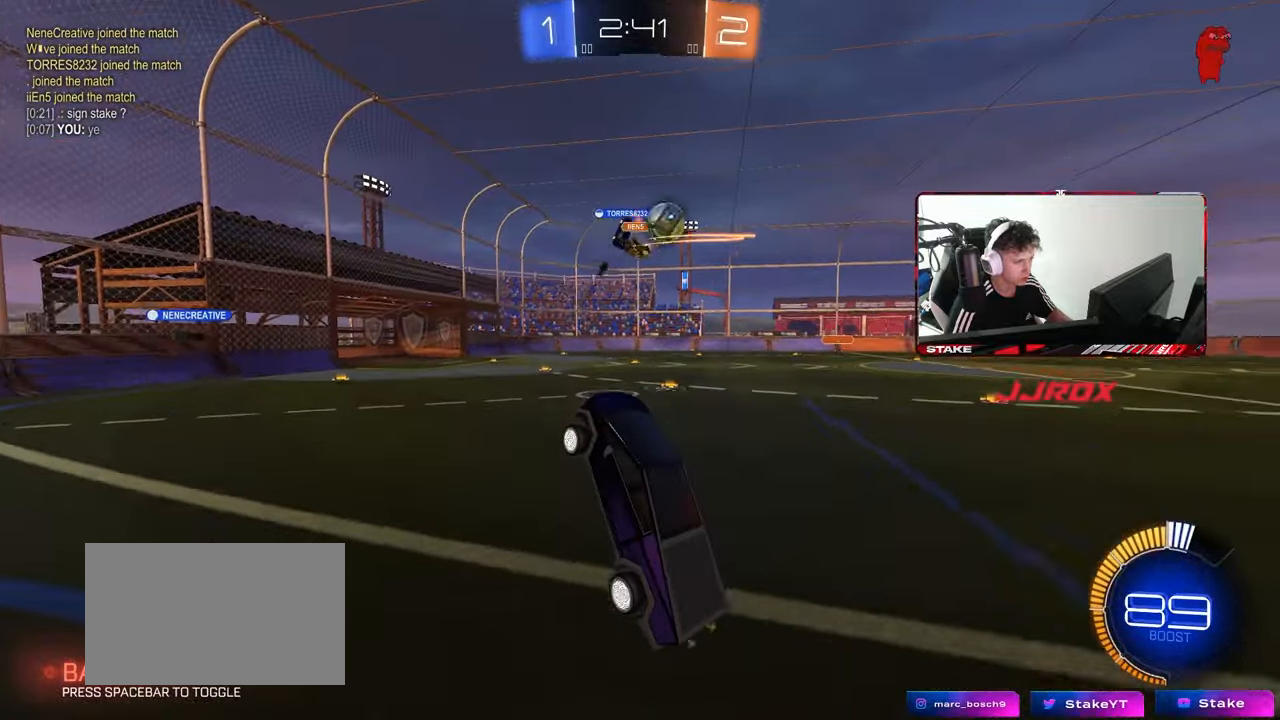
{"keys": ["d", "w"], "mouse": [], "mouse_move": "still", "events": [[100, "mouse_right", "down"], [167, "d", "down"], [250, "mouse_right", "up"], [250, "shift", "down"], [400, "shift", "up"]]}
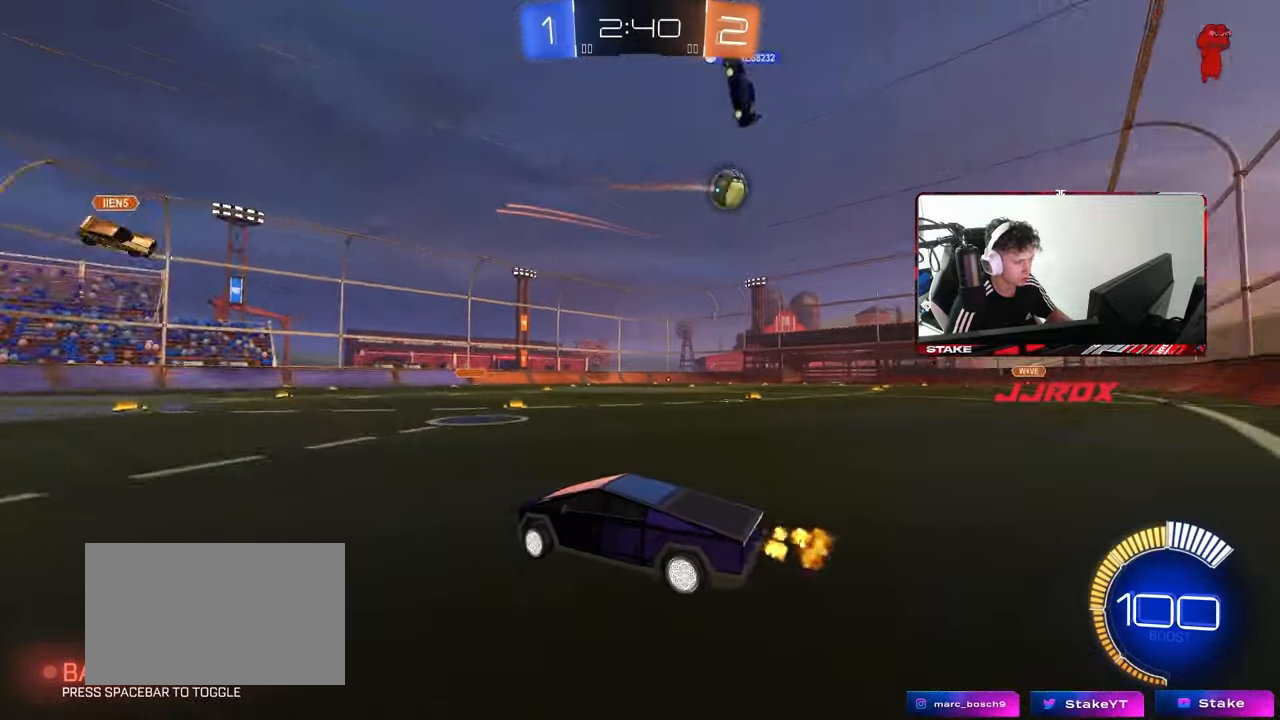
{"keys": ["d", "w"], "mouse": [], "mouse_move": "still", "events": [[183, "shift", "down"], [267, "shift", "up"]]}
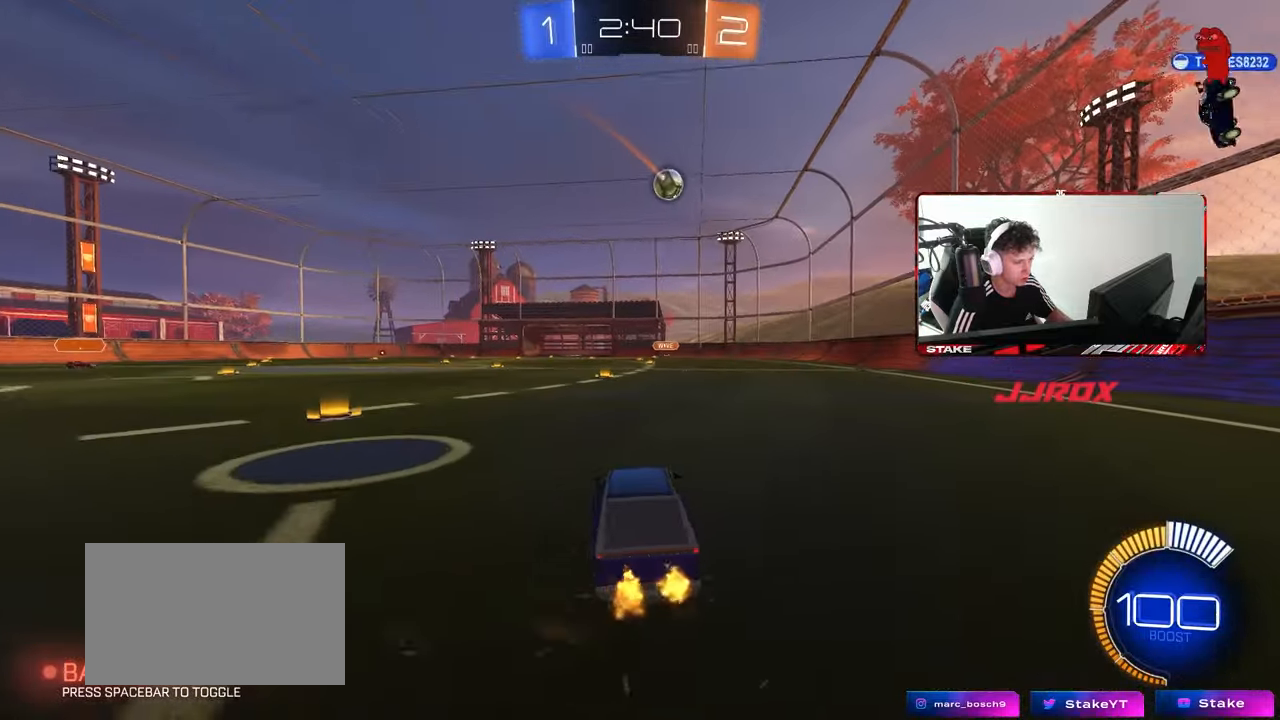
{"keys": ["d", "shift", "w"], "mouse": ["left", "right"], "mouse_move": "still", "events": [[283, "d", "up"], [333, "mouse_left", "down"], [333, "mouse_right", "down"], [383, "mouse_right", "up"], [383, "shift", "down"], [433, "d", "down"], [433, "mouse_right", "down"]]}
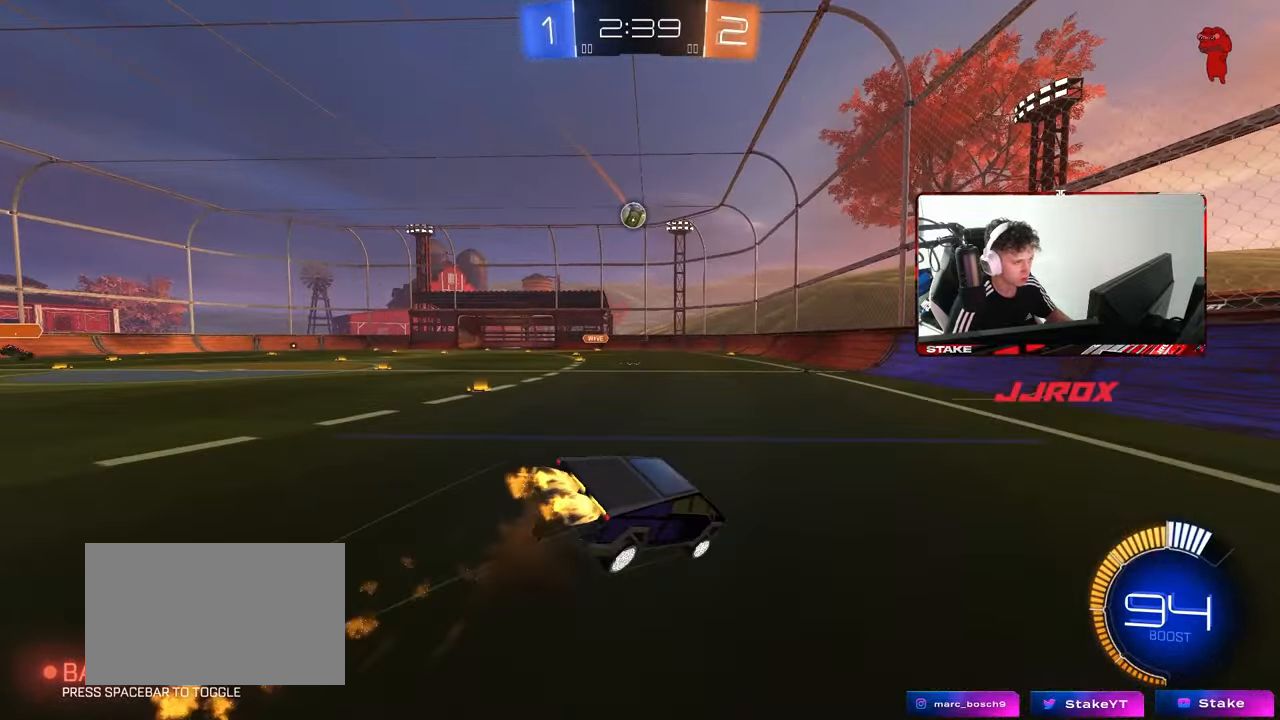
{"keys": ["d", "s", "shift"], "mouse": [], "mouse_move": "still", "events": [[17, "s", "down"], [17, "w", "up"], [67, "mouse_left", "up"], [100, "mouse_right", "up"], [250, "s", "up"], [400, "s", "down"]]}
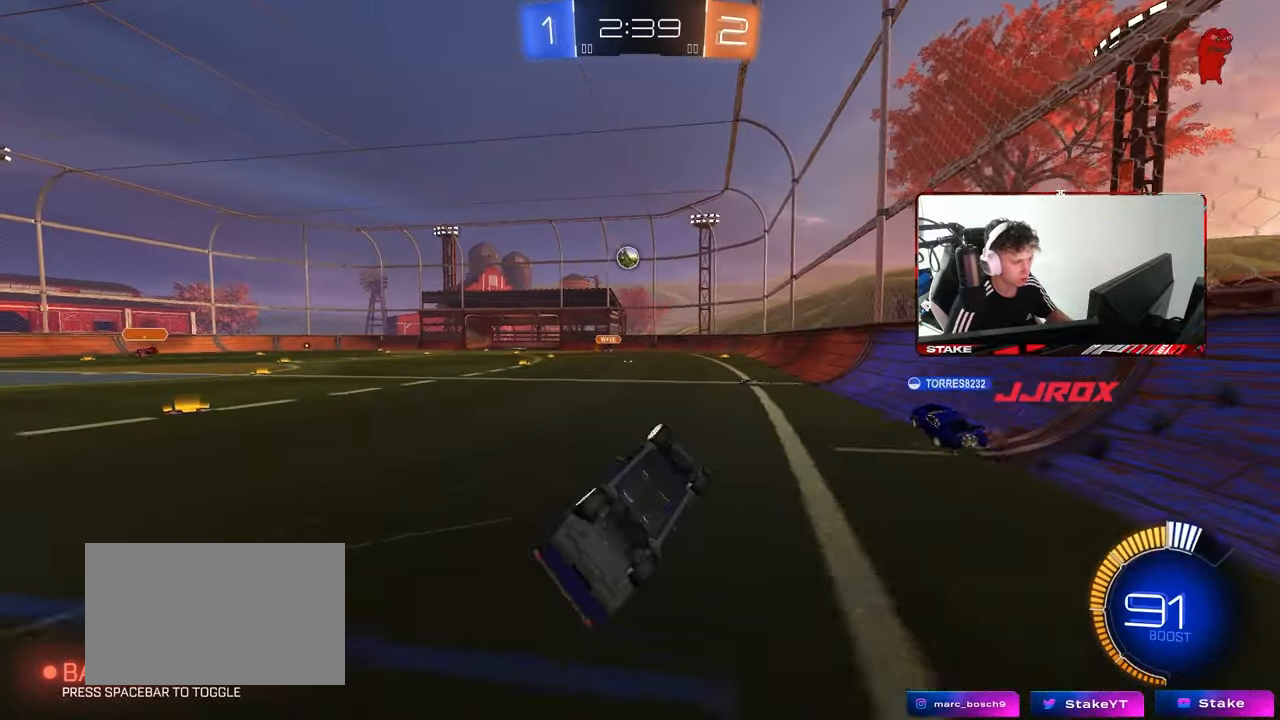
{"keys": ["w"], "mouse": [], "mouse_move": "still", "events": [[83, "s", "up"], [133, "shift", "up"], [217, "d", "up"], [367, "w", "down"]]}
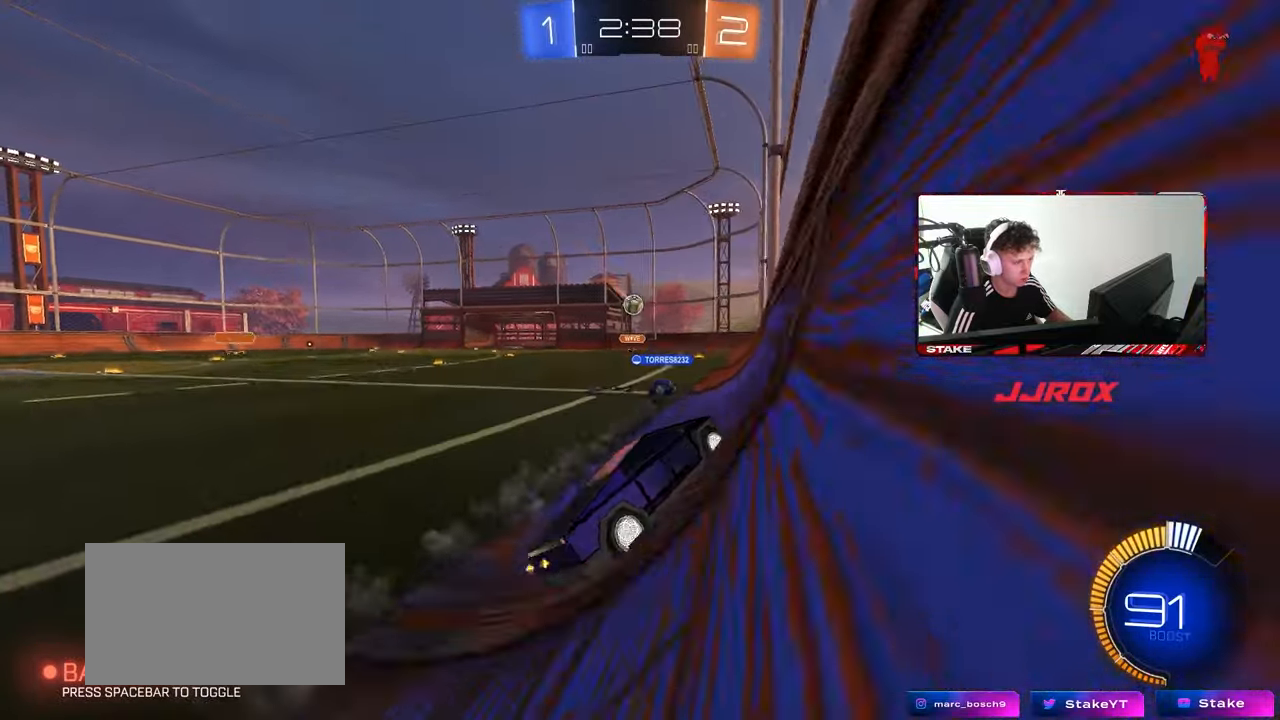
{"keys": ["d", "w"], "mouse": [], "mouse_move": "still", "events": [[100, "a", "down"], [200, "a", "up"], [383, "d", "down"]]}
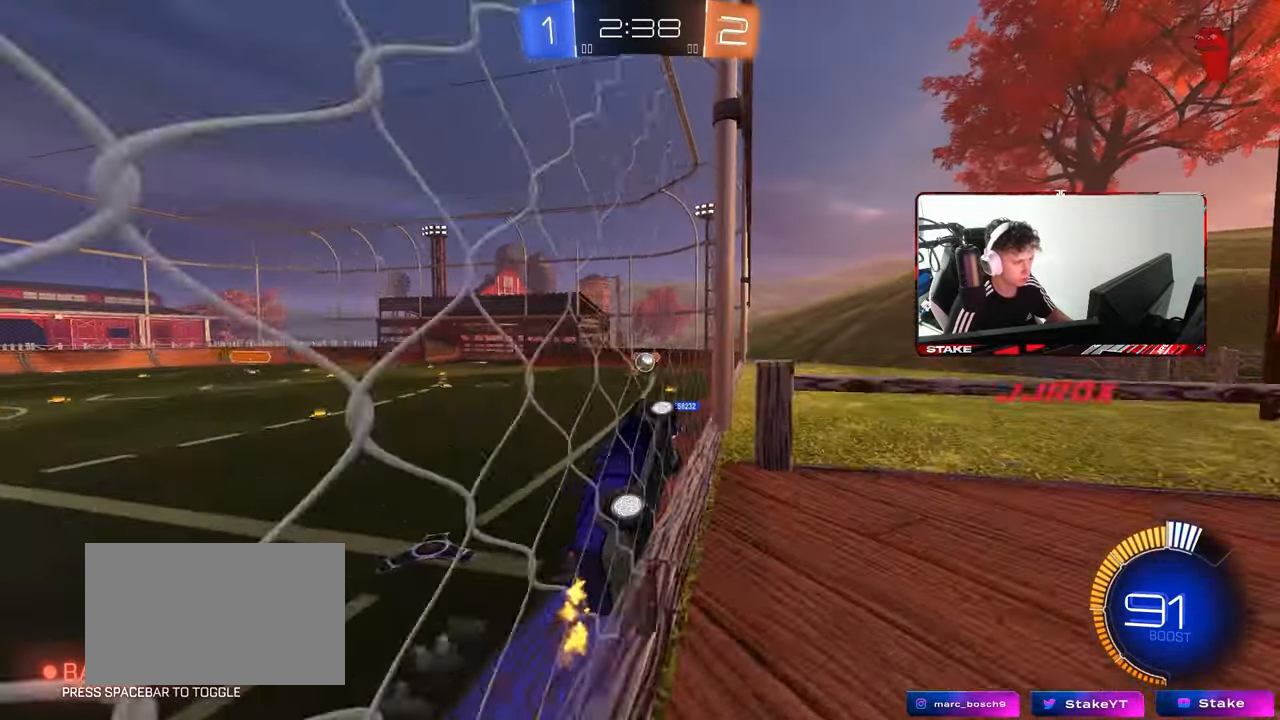
{"keys": ["d", "w"], "mouse": ["left"], "mouse_move": "still", "events": [[17, "d", "up"], [250, "mouse_left", "down"], [300, "d", "down"]]}
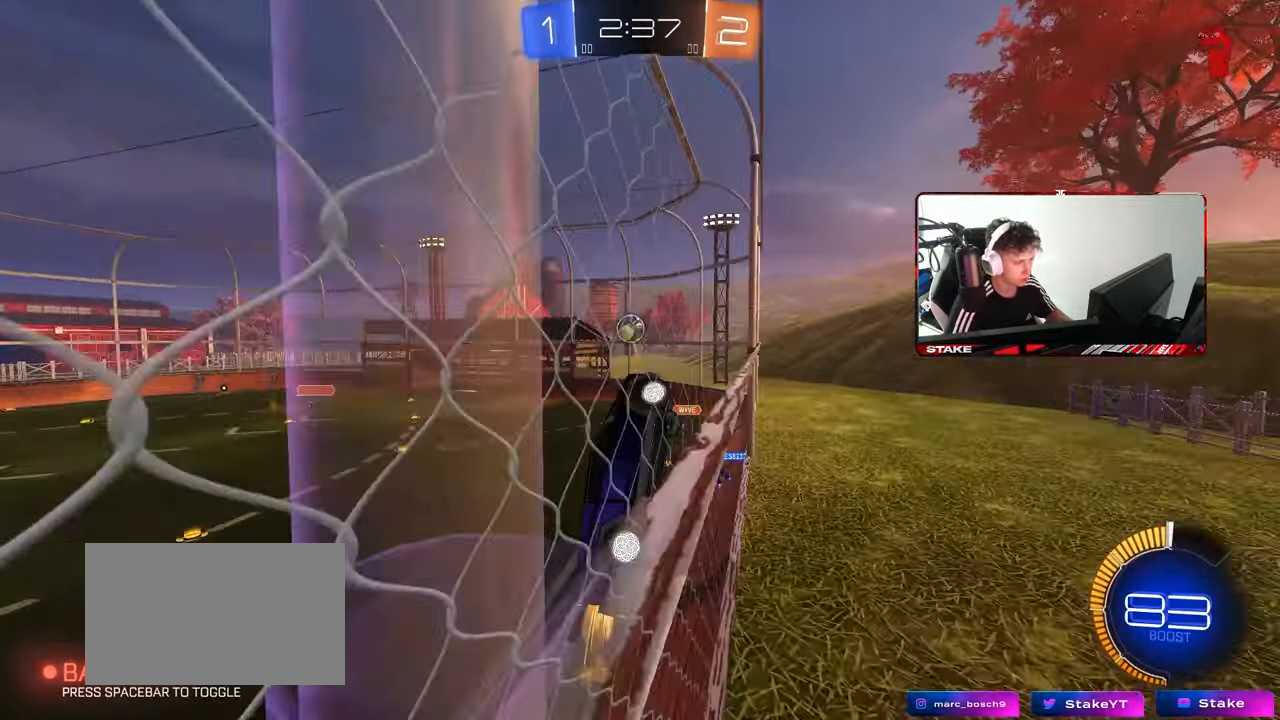
{"keys": ["a"], "mouse": ["left"], "mouse_move": "still", "events": [[33, "d", "up"], [33, "mouse_right", "down"], [33, "w", "up"], [83, "shift", "down"], [133, "a", "down"], [133, "s", "down"], [217, "a", "up"], [217, "d", "down"], [217, "s", "up"], [267, "shift", "up"], [317, "mouse_right", "up"], [367, "a", "down"], [367, "d", "up"], [367, "s", "down"], [450, "s", "up"]]}
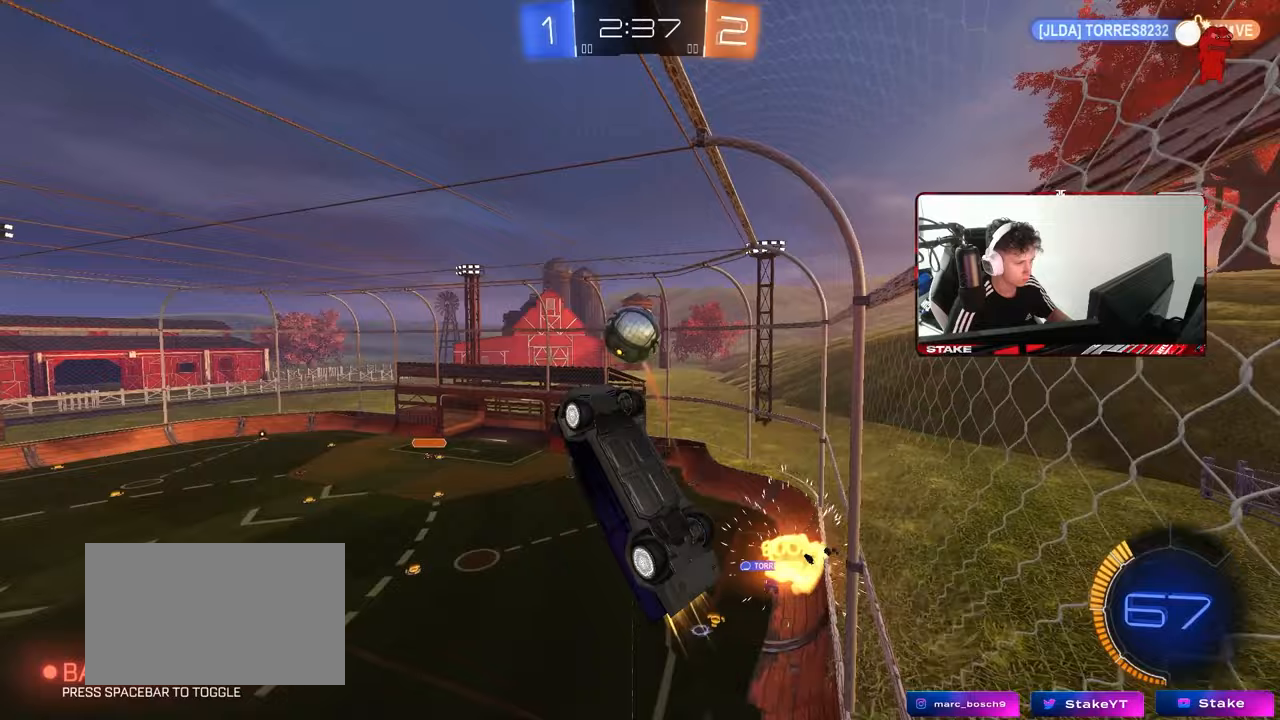
{"keys": ["d", "w"], "mouse": ["left"], "mouse_move": "still", "events": [[100, "s", "down"], [183, "mouse_left", "up"], [183, "s", "up"], [283, "mouse_left", "down"], [283, "shift", "down"], [383, "a", "up"], [383, "d", "down"], [433, "shift", "up"], [433, "w", "down"]]}